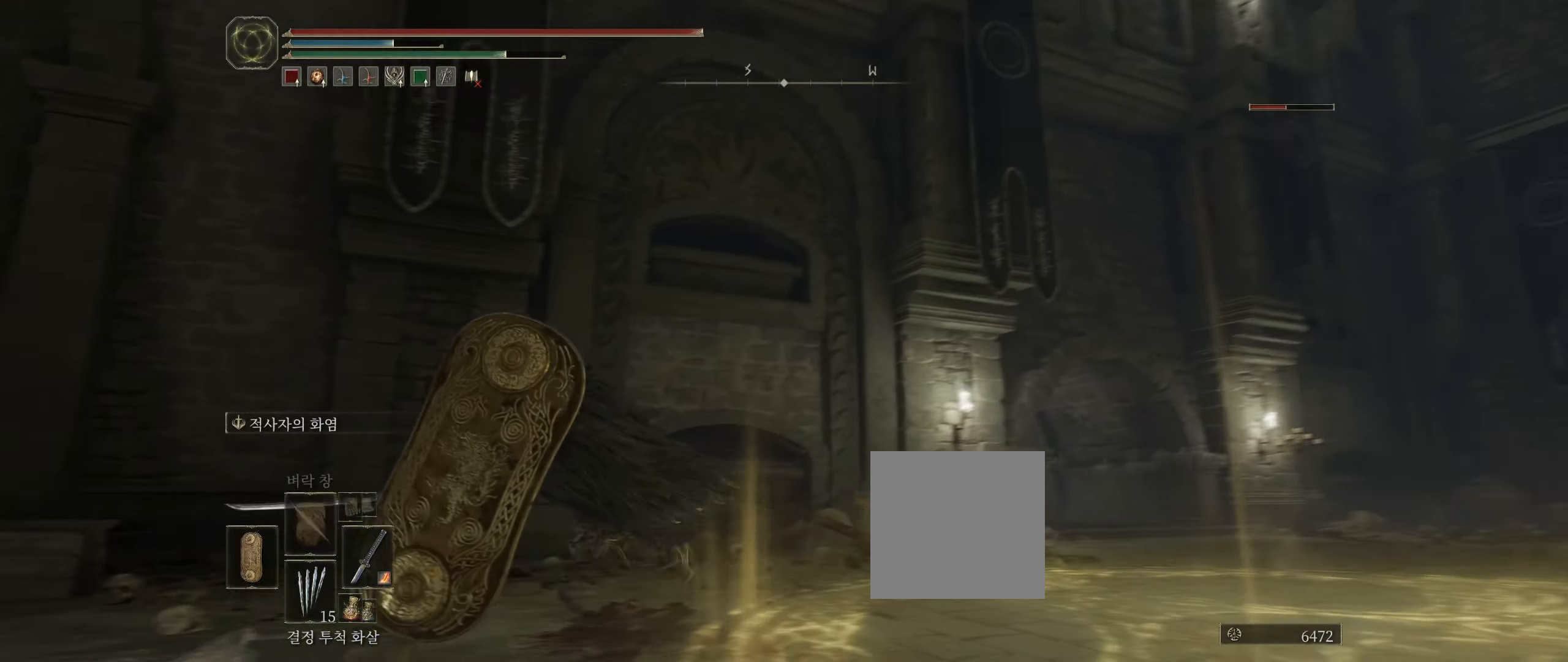
Gameplay with a controller (Xbox layout); each line is a JSON object with the inputs held at the frame after it (dt_ms = milliseconds from this image to that frame). "events" lists button and stick changes between this image and that frame as [ms after this image, input, new state], when the widget could be followed in between. Not read: DPAD_DOWN DPAD_LEFT DPAD_RIGHT DPAD_UP L3 R3 other_buttons right_stick.
{"dt_ms": 500, "buttons": [], "left_stick": "down-left", "events": [[233, "B", "down"], [367, "B", "up"]]}
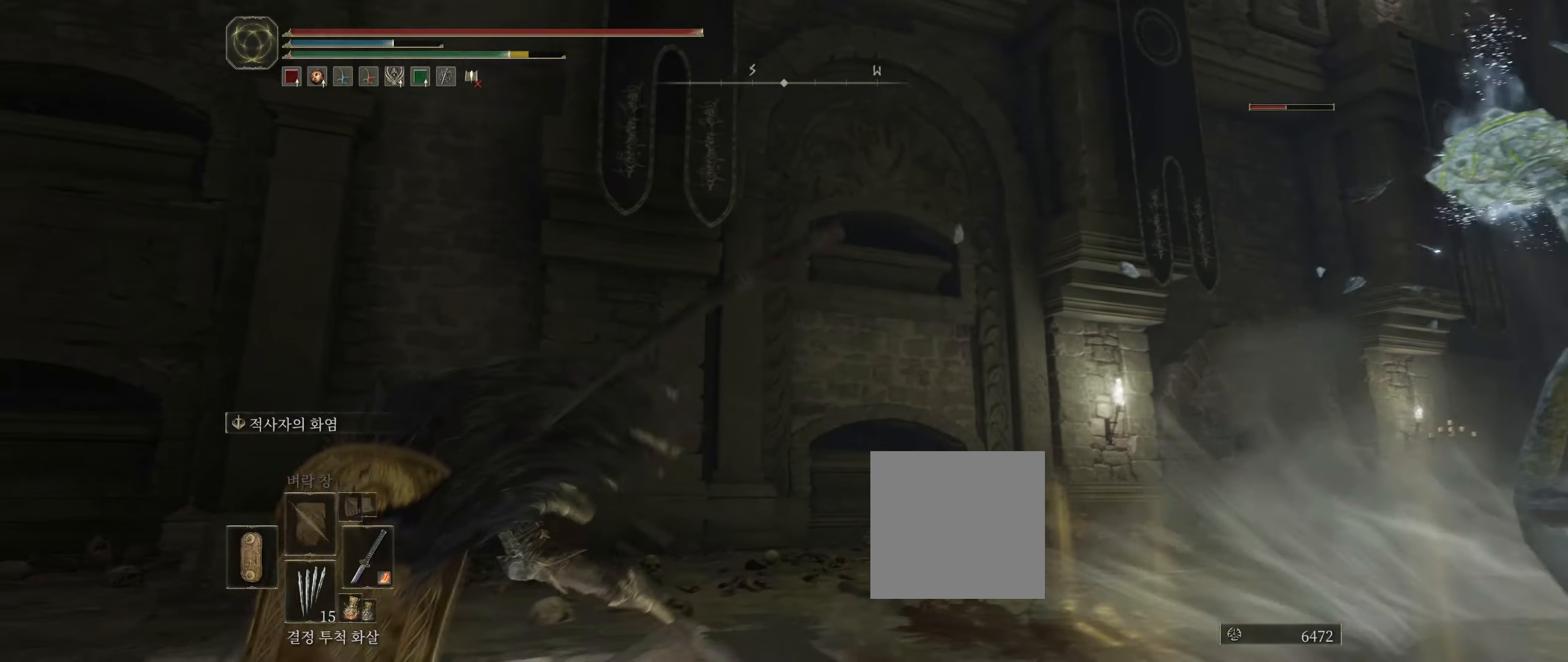
{"dt_ms": 500, "buttons": [], "left_stick": "right", "events": [[83, "left_stick", "center"], [483, "left_stick", "right"]]}
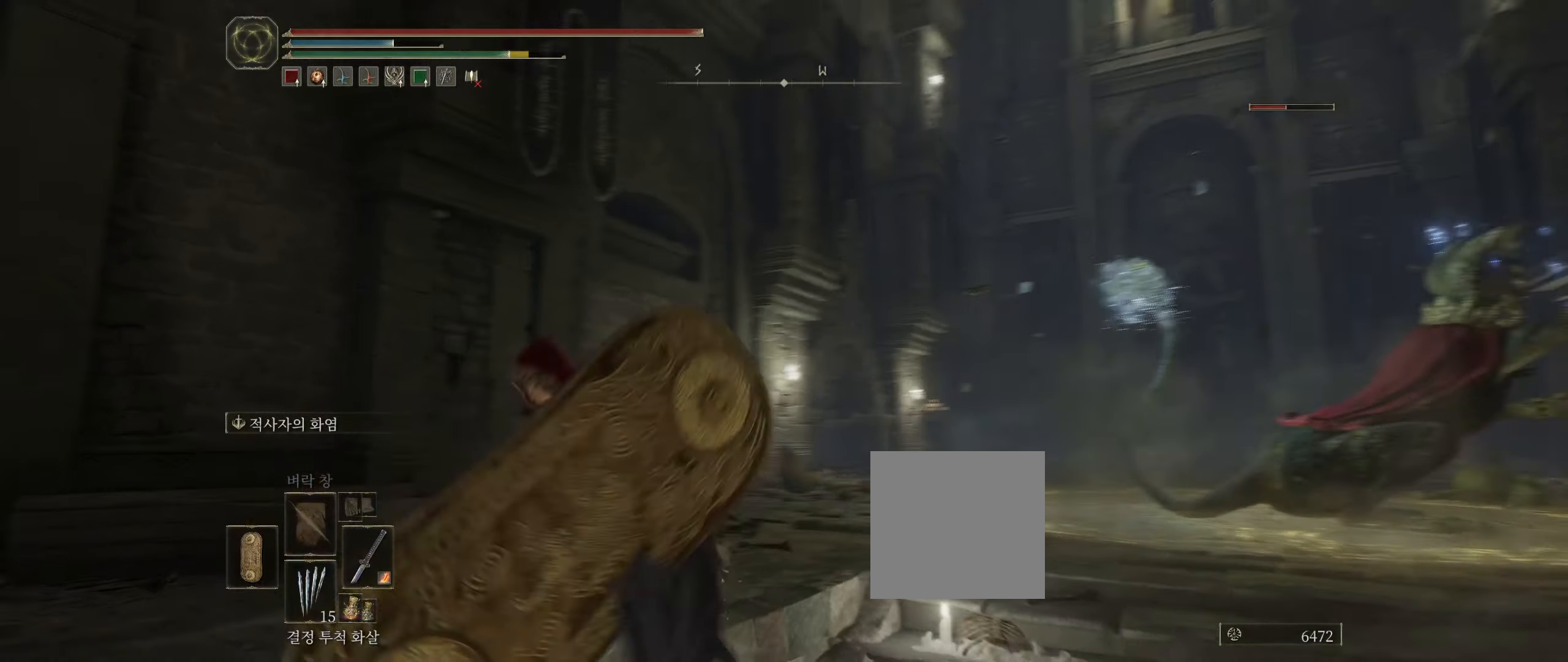
{"dt_ms": 500, "buttons": [], "left_stick": "up", "events": [[250, "left_stick", "up"]]}
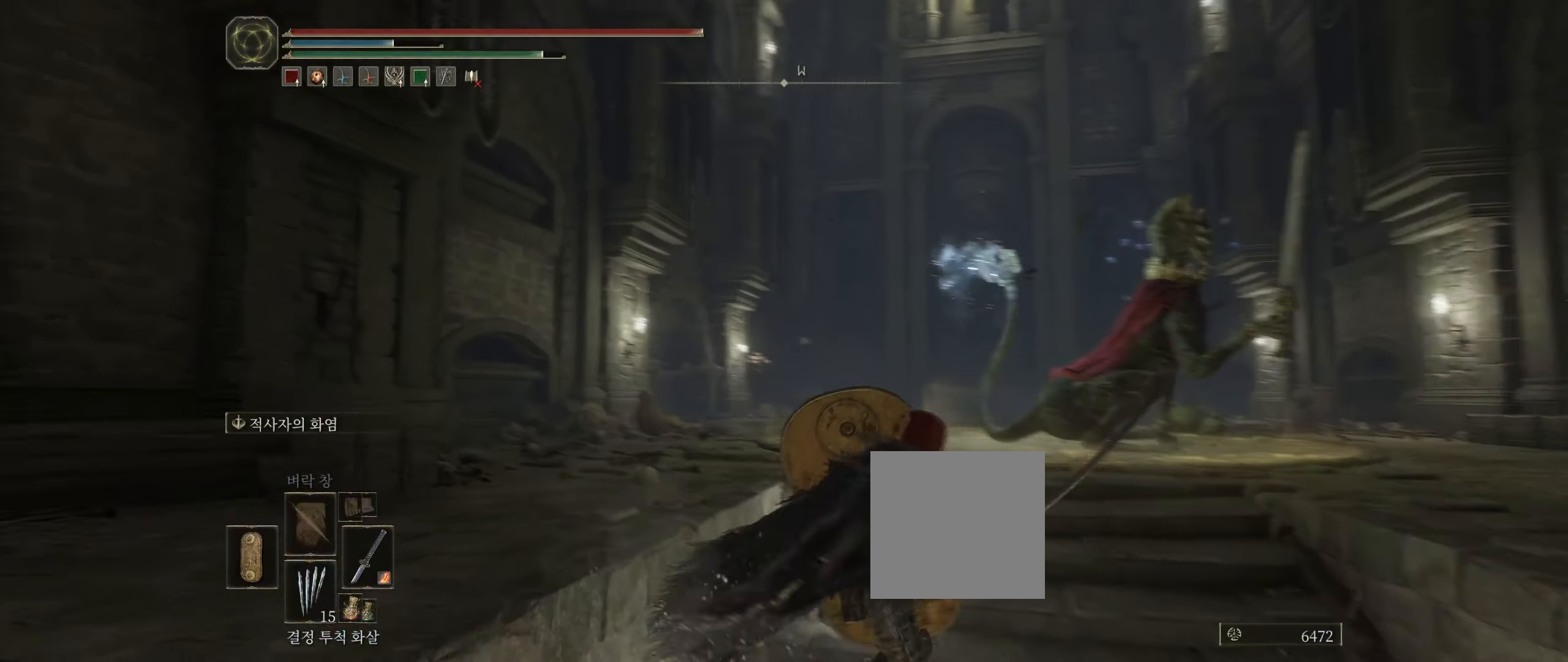
{"dt_ms": 500, "buttons": [], "left_stick": "up", "events": []}
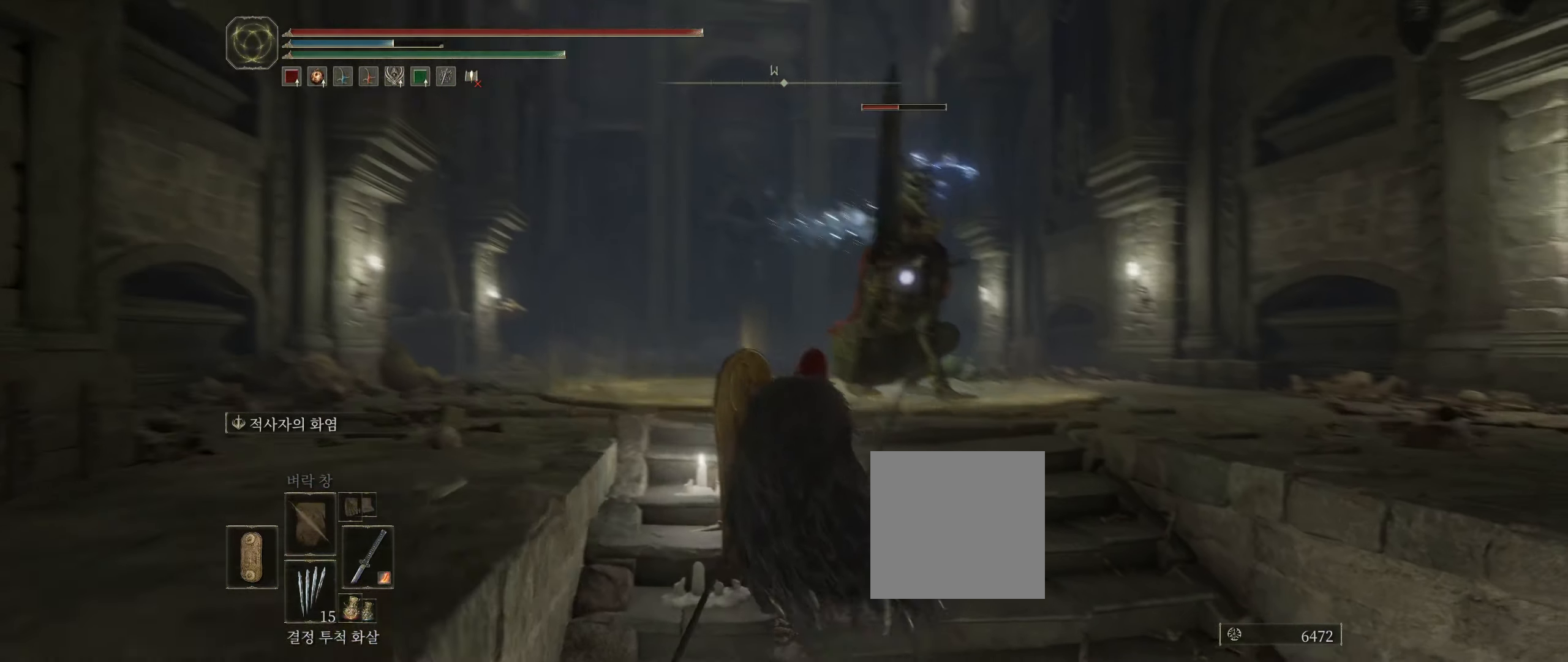
{"dt_ms": 500, "buttons": [], "left_stick": "up", "events": [[117, "L1", "down"], [367, "L1", "up"]]}
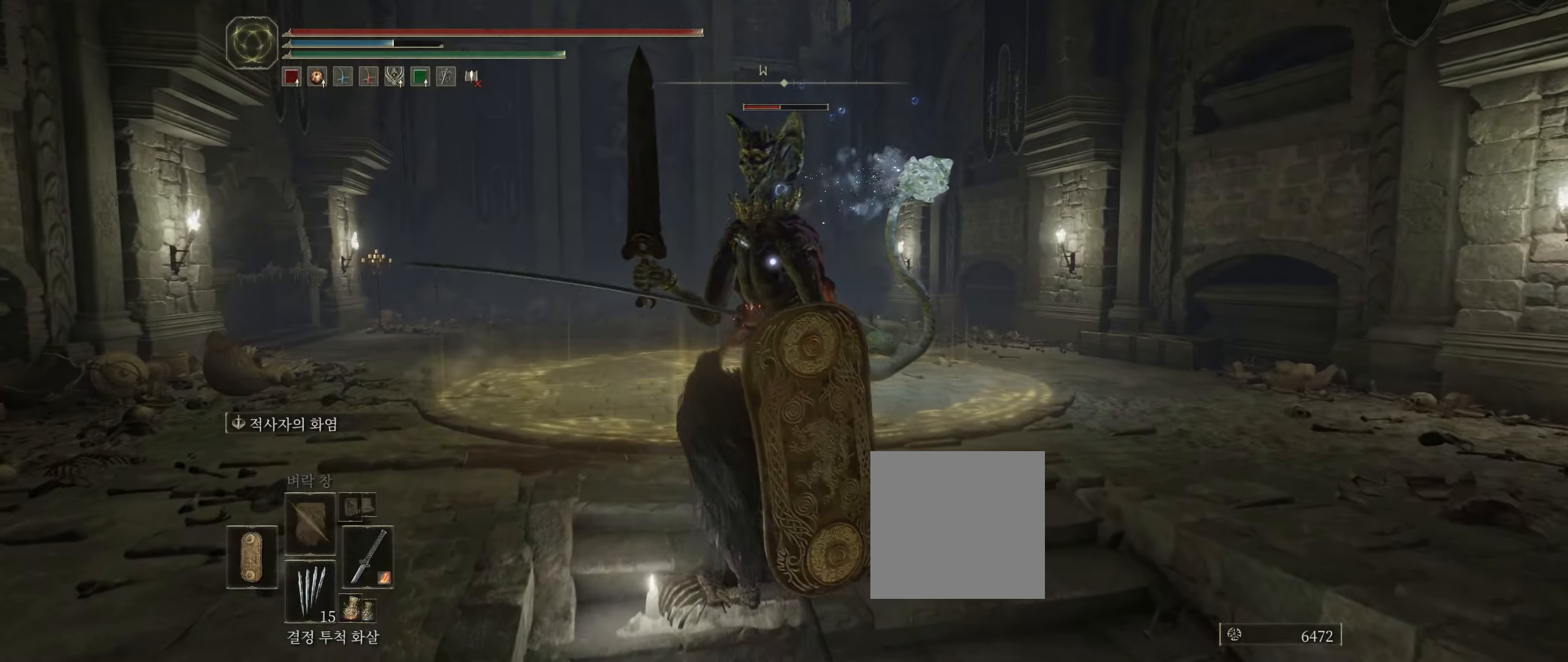
{"dt_ms": 500, "buttons": [], "left_stick": "up", "events": []}
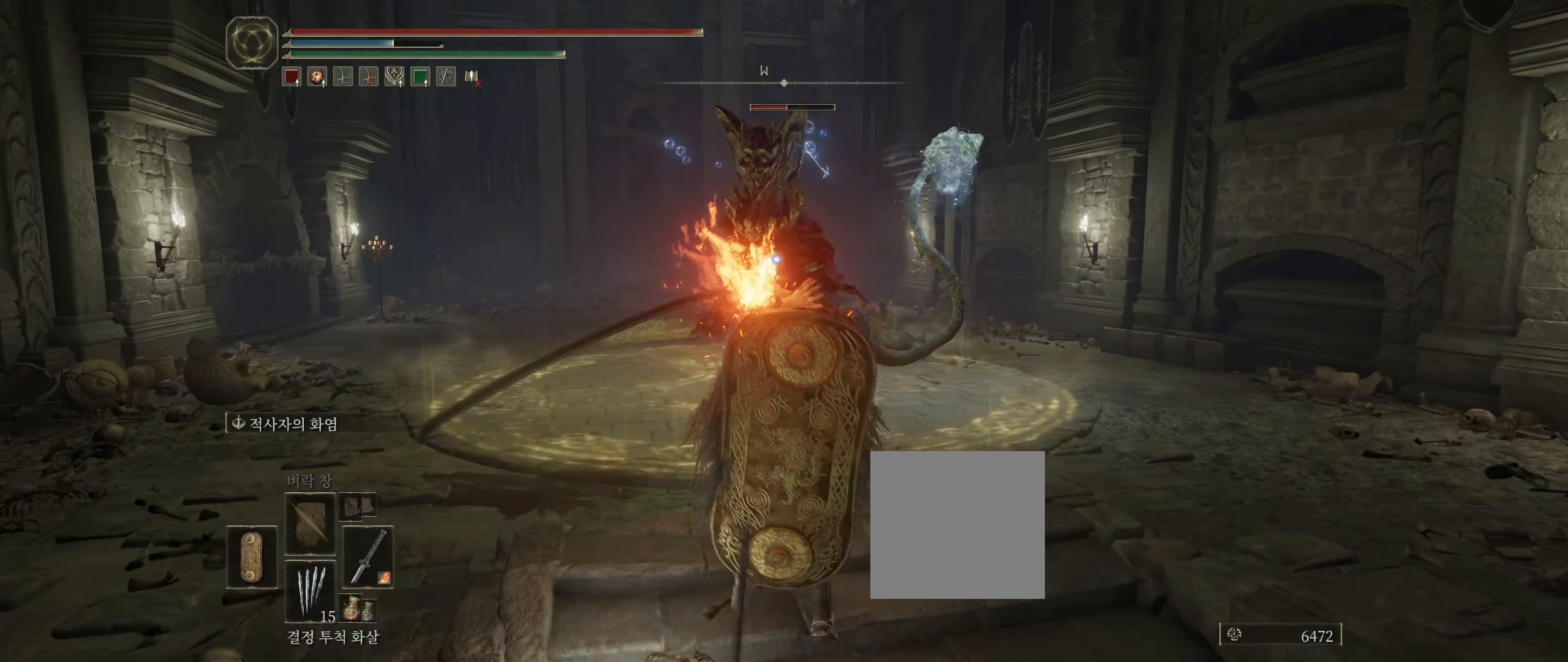
{"dt_ms": 1000, "buttons": ["L2"], "left_stick": "up"}
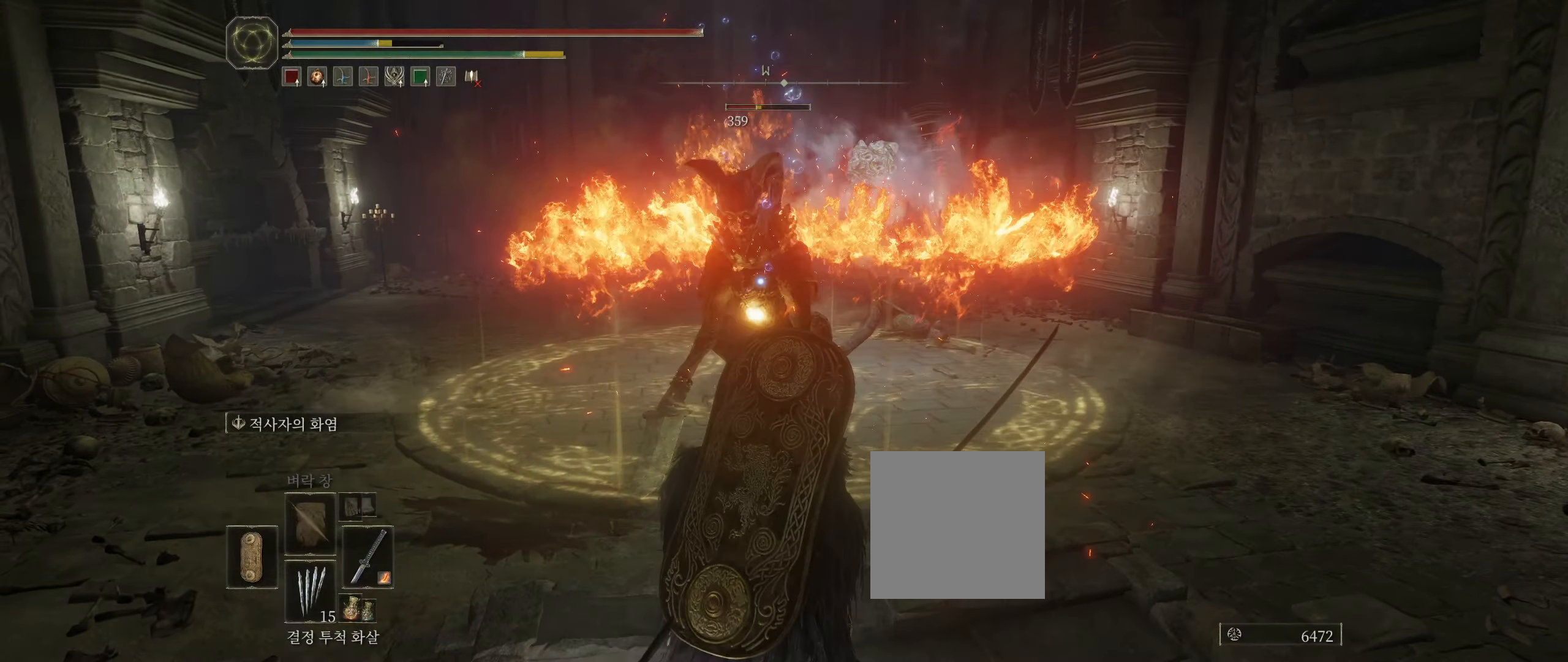
{"dt_ms": 500, "buttons": [], "left_stick": "up", "events": [[34, "L2", "up"], [117, "R2", "down"], [167, "R2", "up"]]}
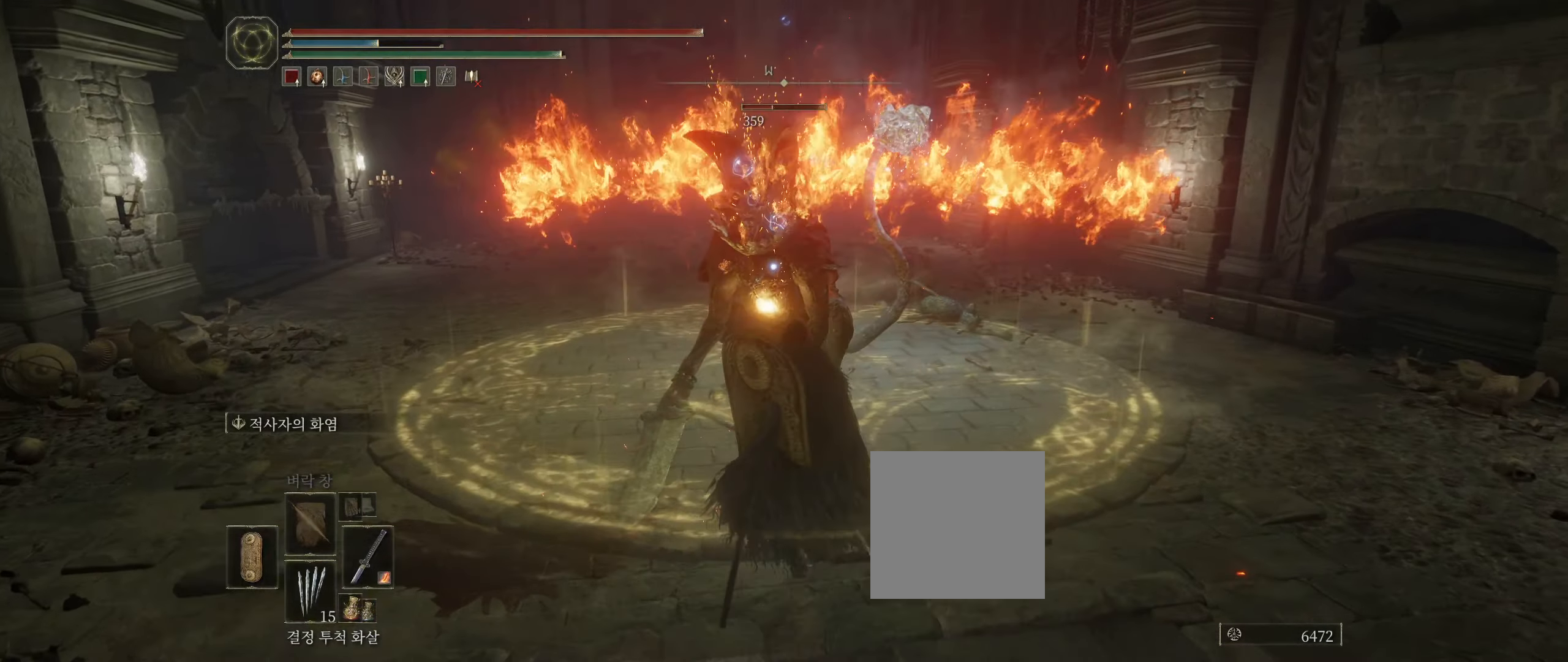
{"dt_ms": 500, "buttons": [], "left_stick": "up", "events": [[34, "left_stick", "center"], [134, "left_stick", "up"]]}
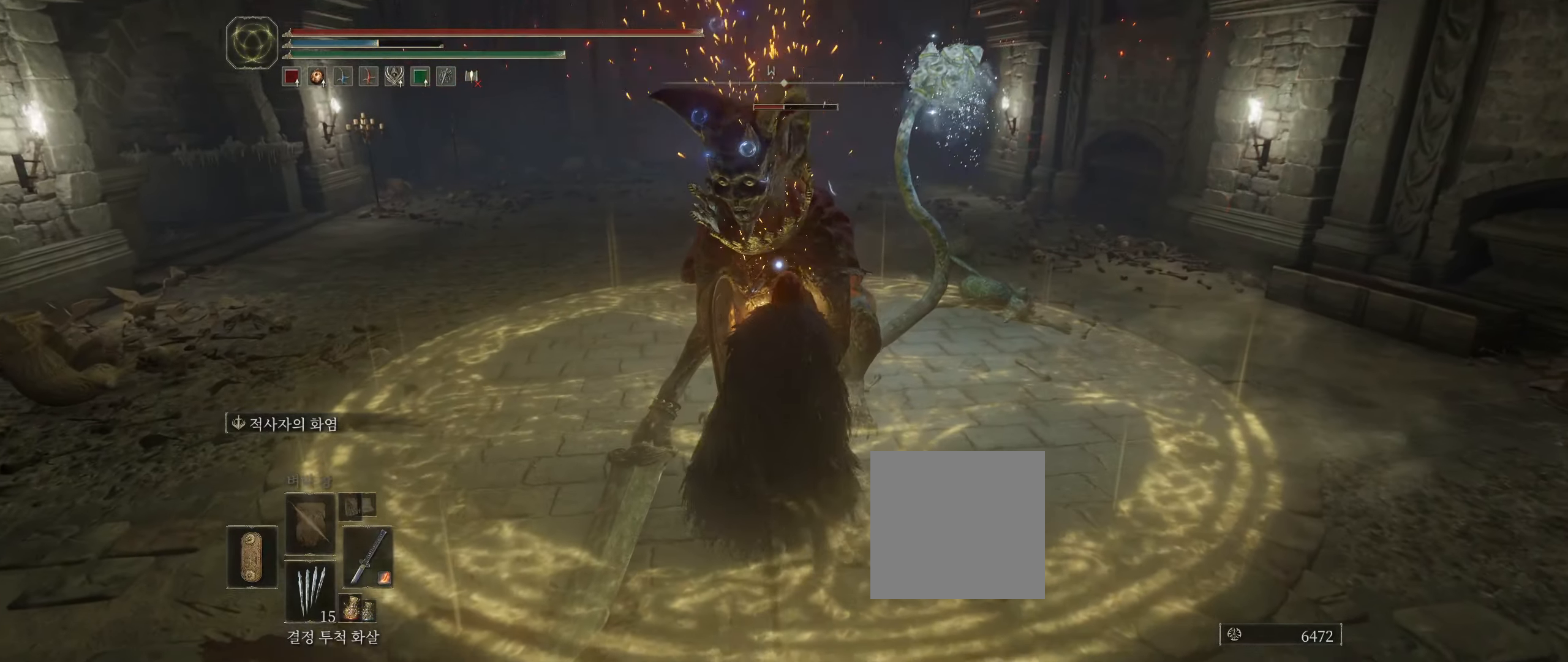
{"dt_ms": 500, "buttons": [], "left_stick": "center", "events": [[100, "R2", "down"], [317, "R2", "up"], [417, "left_stick", "center"]]}
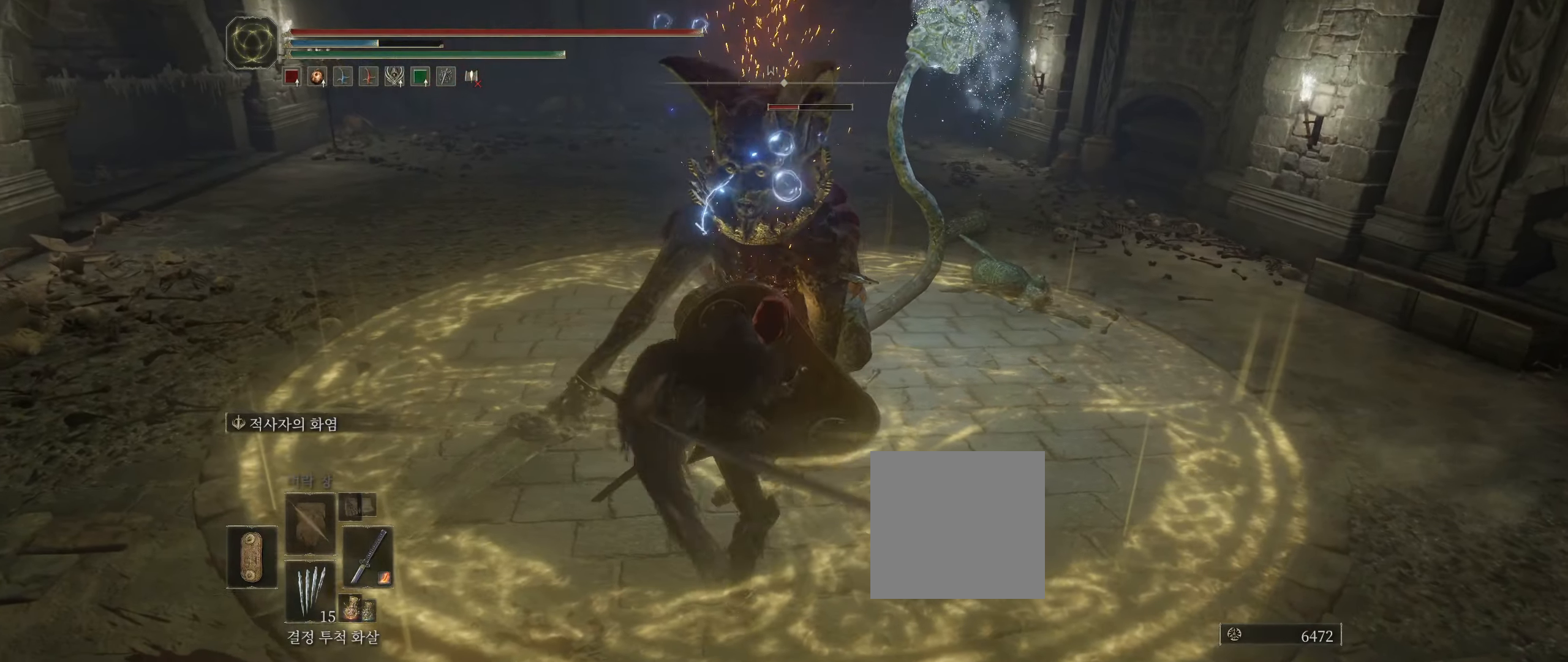
{"dt_ms": 500, "buttons": [], "left_stick": "center", "events": []}
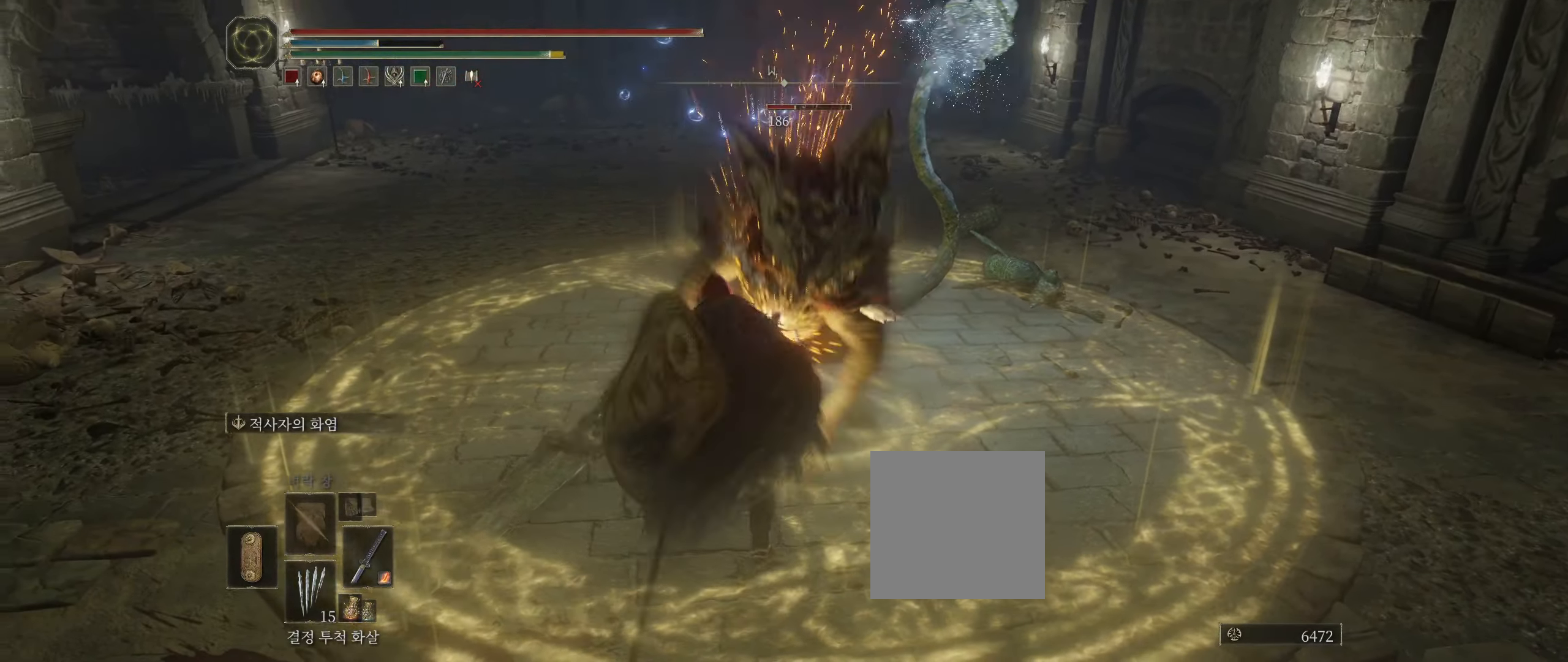
{"dt_ms": 500, "buttons": [], "left_stick": "center"}
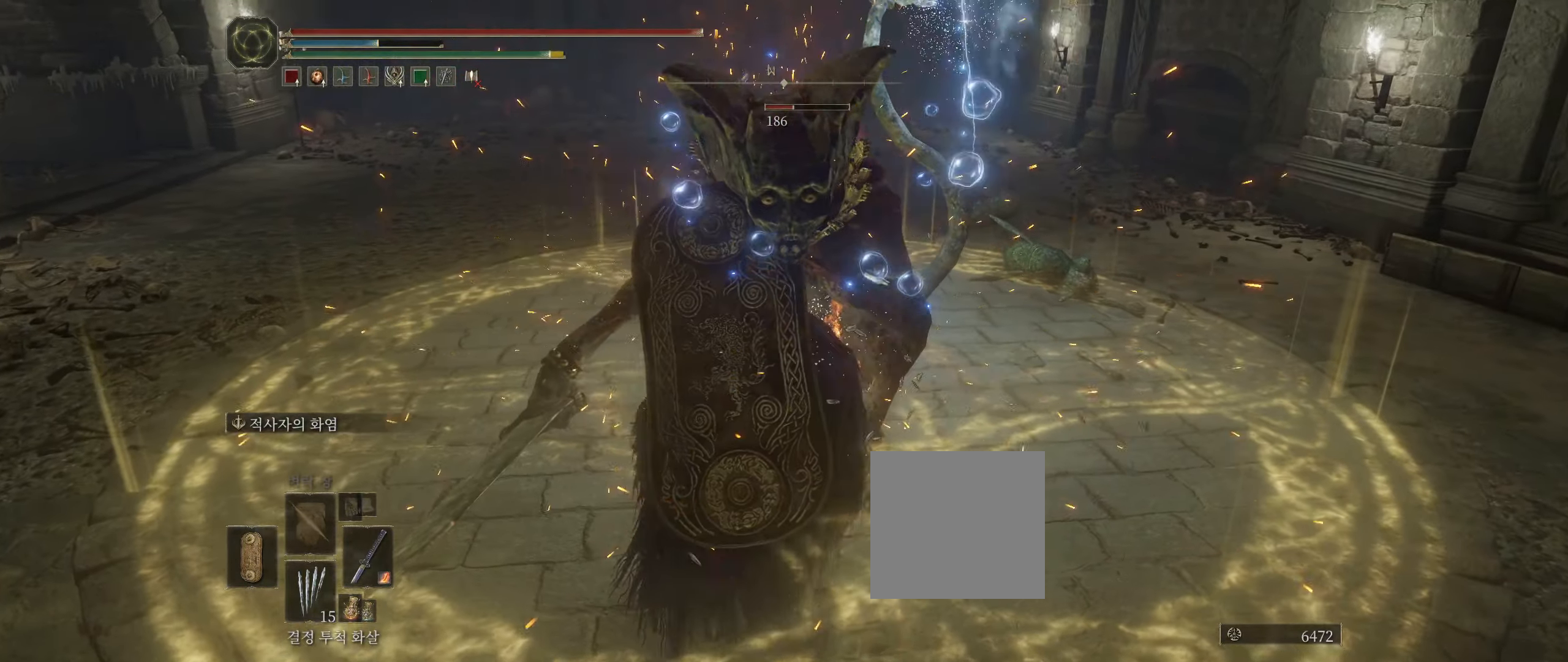
{"dt_ms": 500, "buttons": [], "left_stick": "center", "events": []}
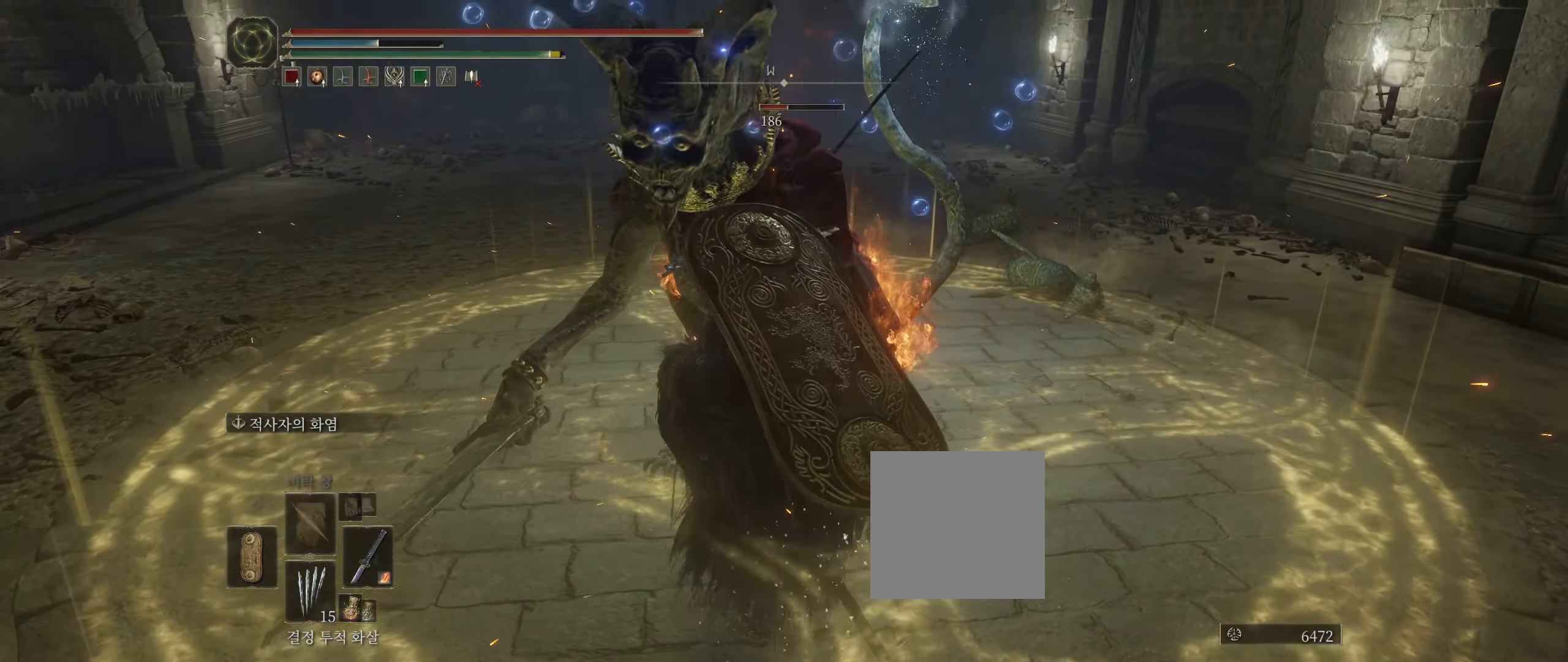
{"dt_ms": 500, "buttons": [], "left_stick": "center", "events": []}
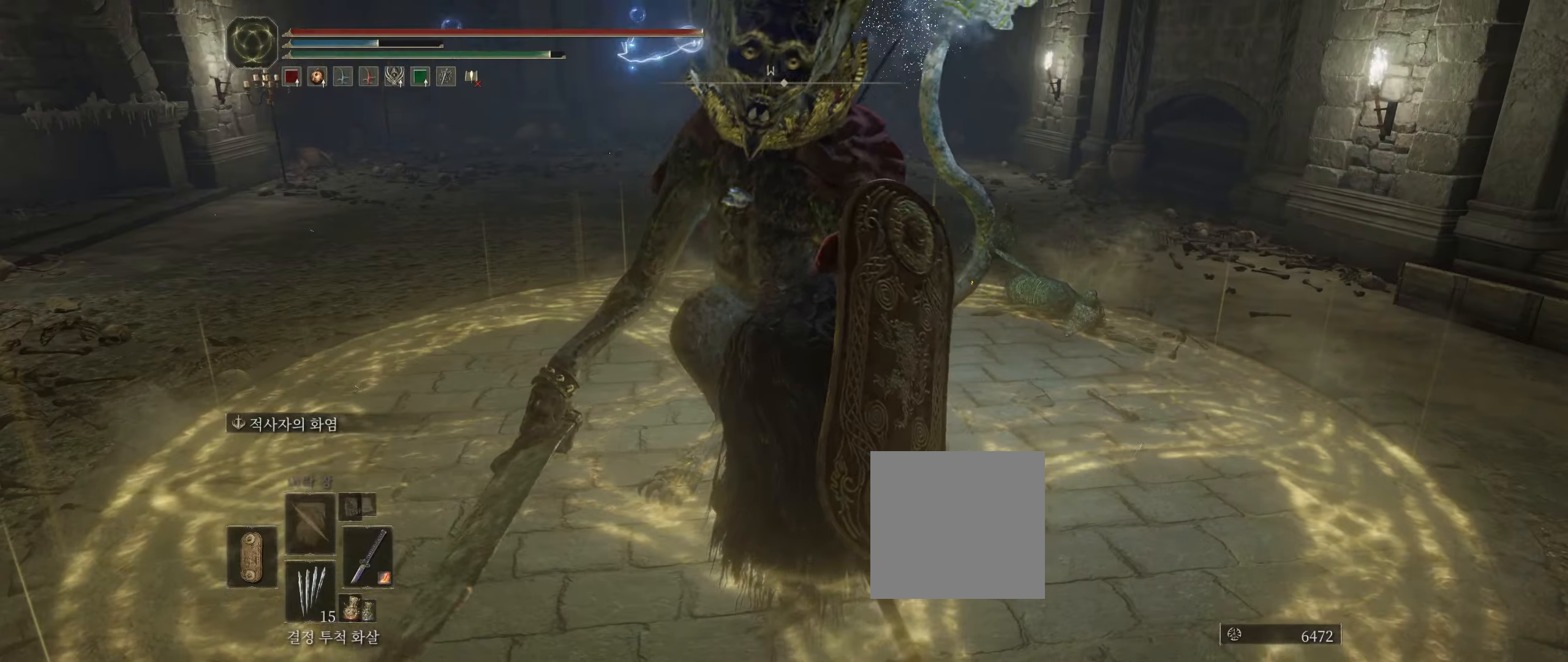
{"dt_ms": 500, "buttons": [], "left_stick": "center"}
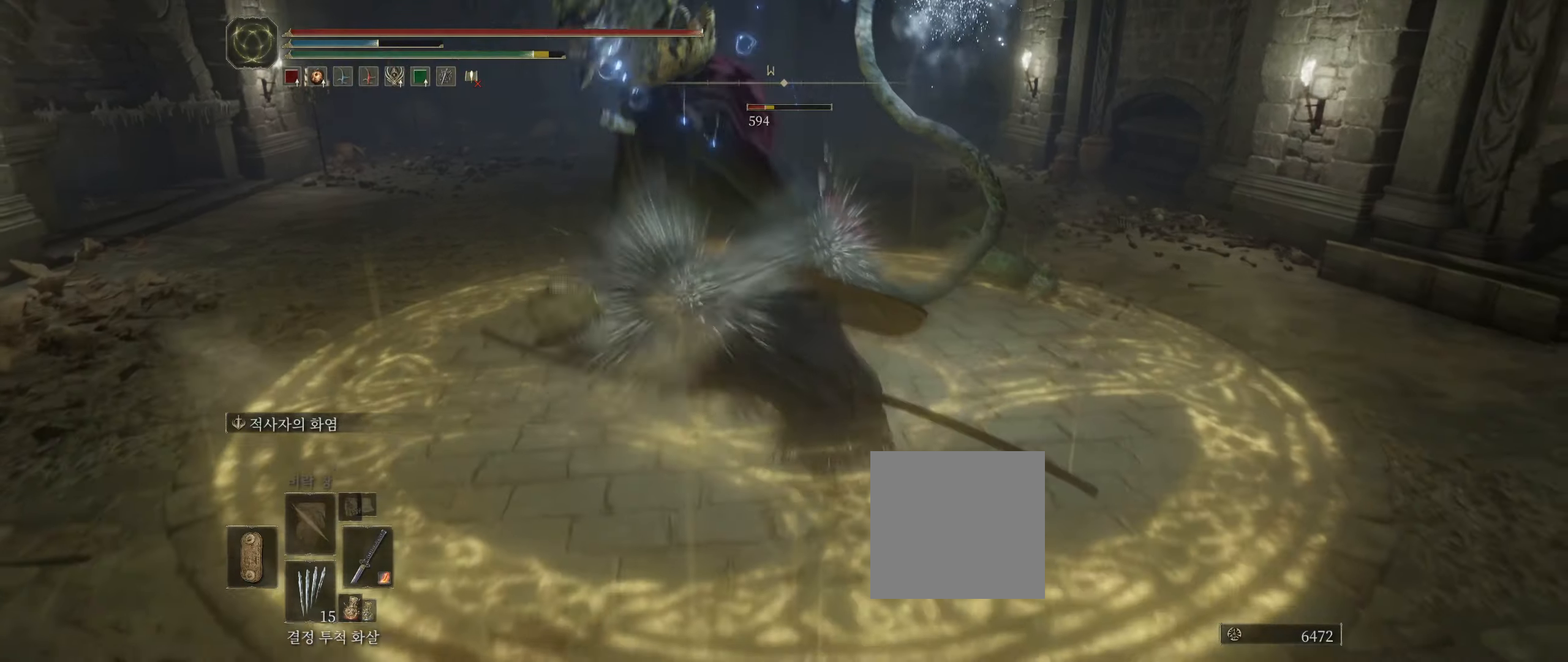
{"dt_ms": 500, "buttons": ["R2"], "left_stick": "center", "events": [[500, "R2", "down"]]}